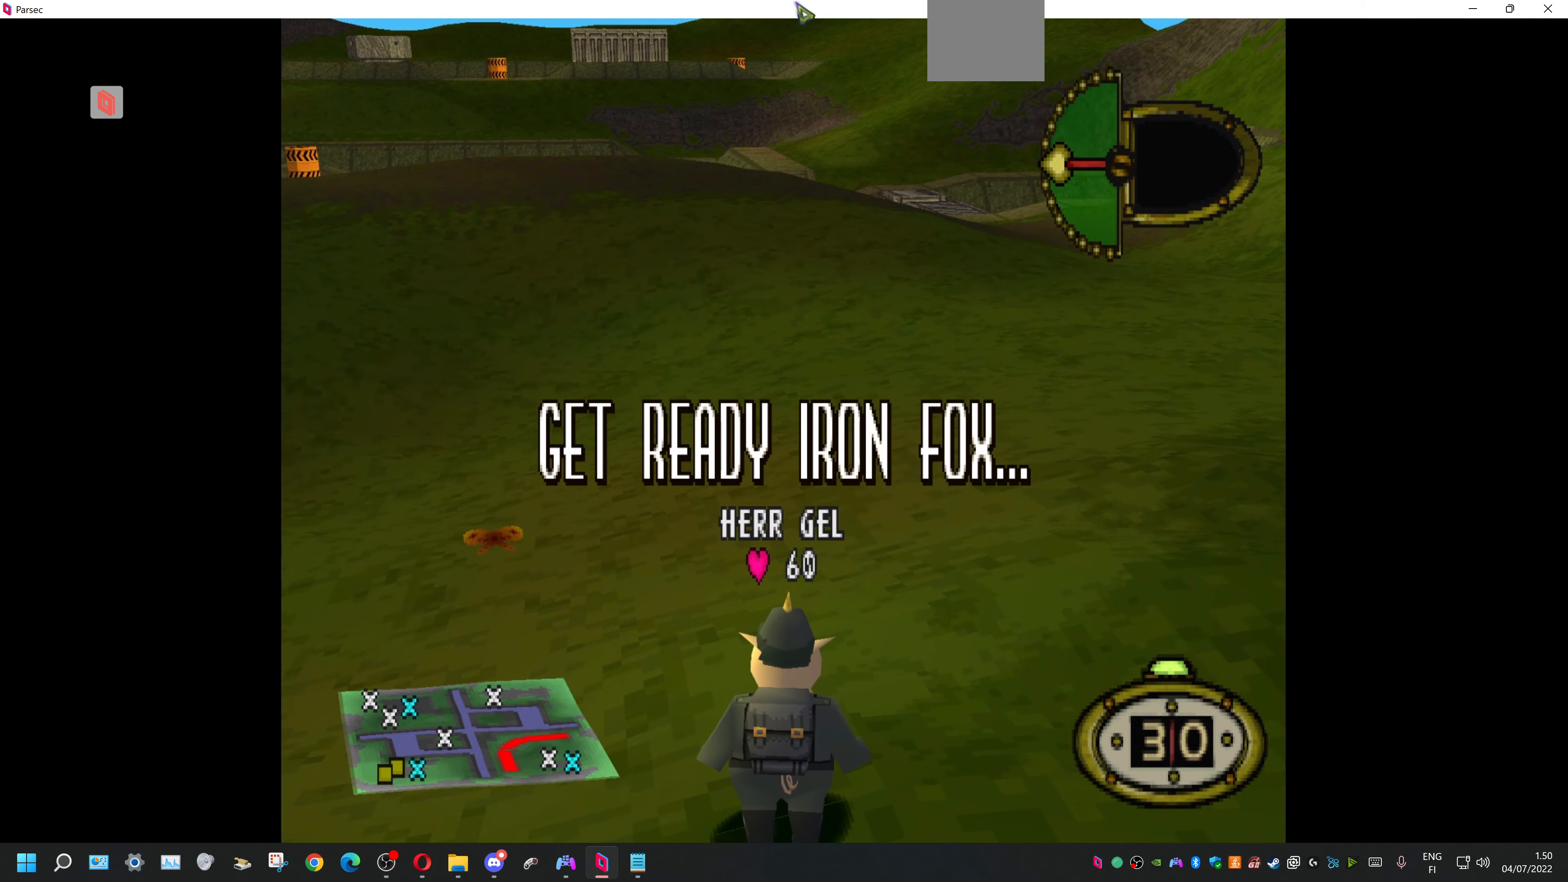
Gameplay with a controller (PlayStation layout); each line is a JSON object with the inputs held at the frame after it. "events" lists button and stick changes between this image and that frame as [ms after this image, input, new state], when the widget could be followed in between. Not read: left_stick right_stick.
{"buttons": ["DPAD_UP", "DPAD_RIGHT"], "events": [[100, "DPAD_UP", "down"], [133, "DPAD_RIGHT", "down"]]}
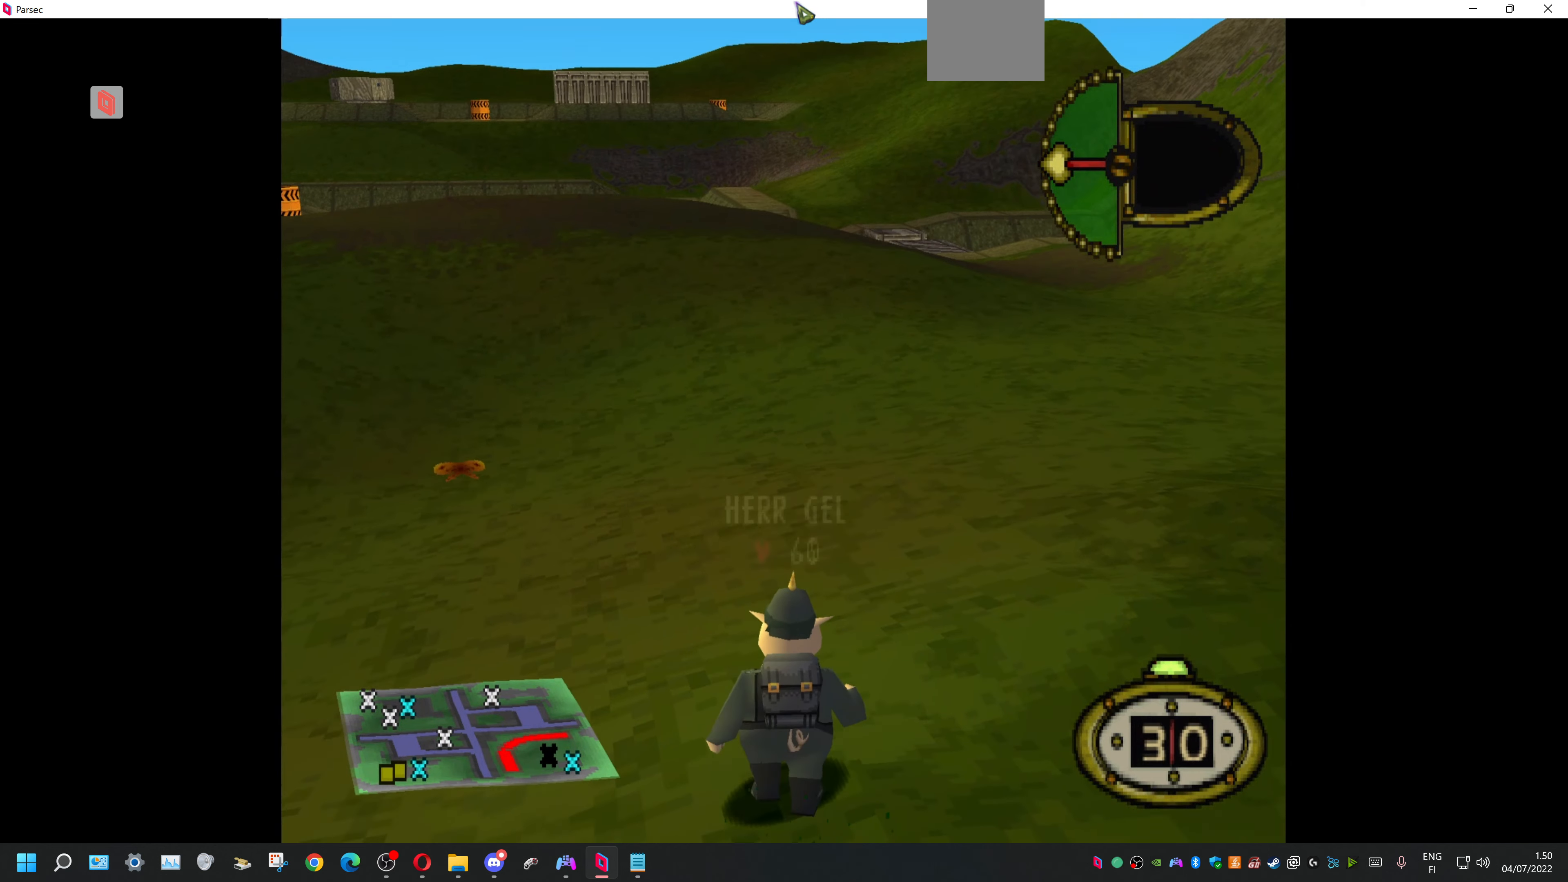
{"buttons": ["DPAD_UP", "DPAD_RIGHT"], "events": []}
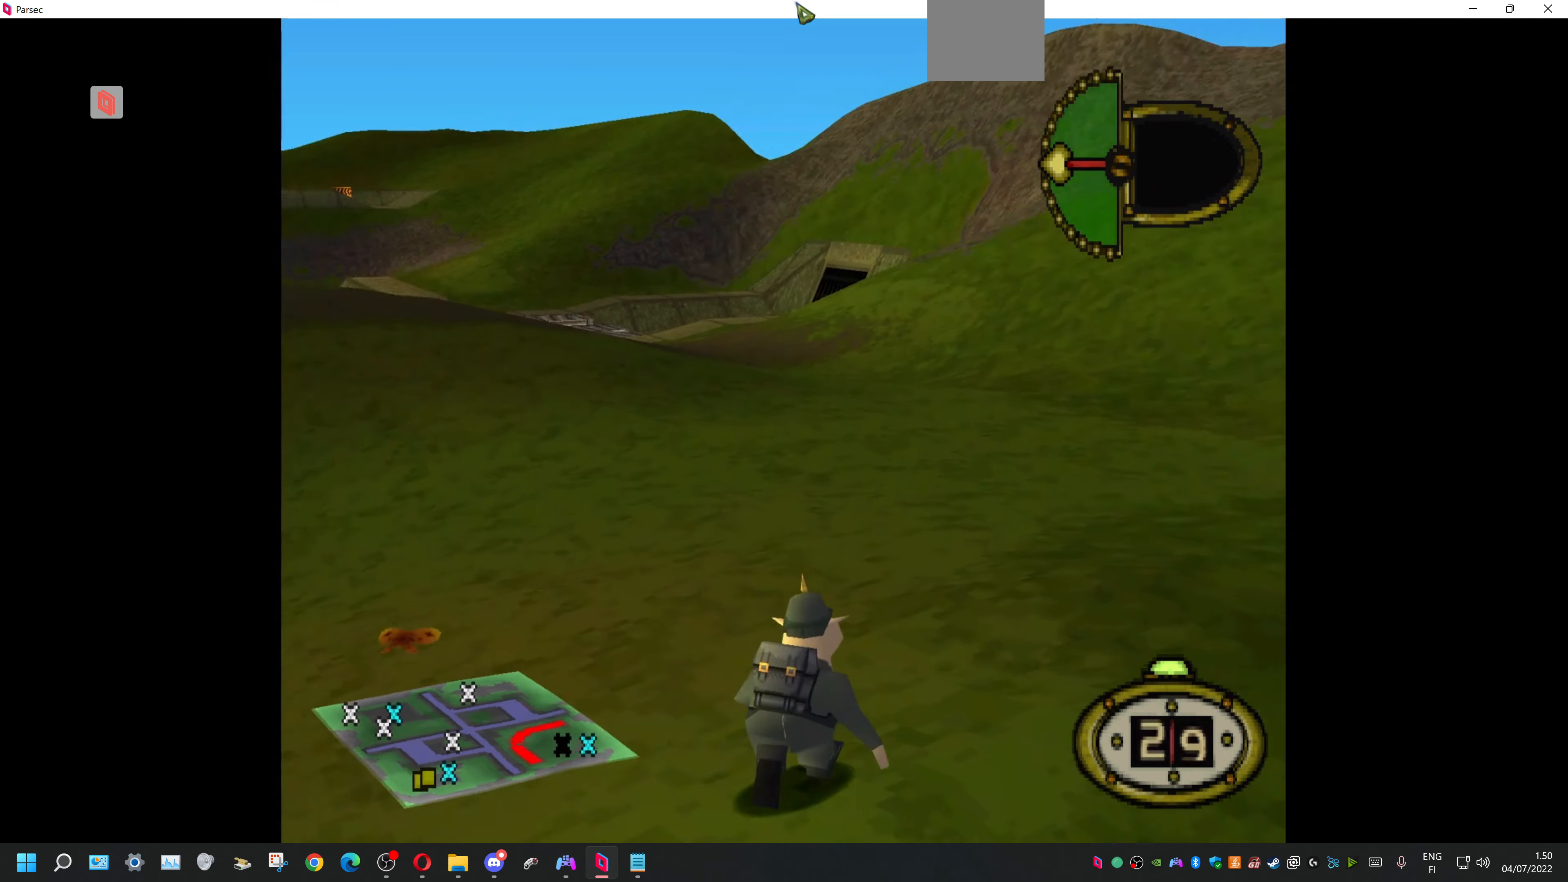
{"buttons": ["DPAD_UP", "DPAD_RIGHT"], "events": []}
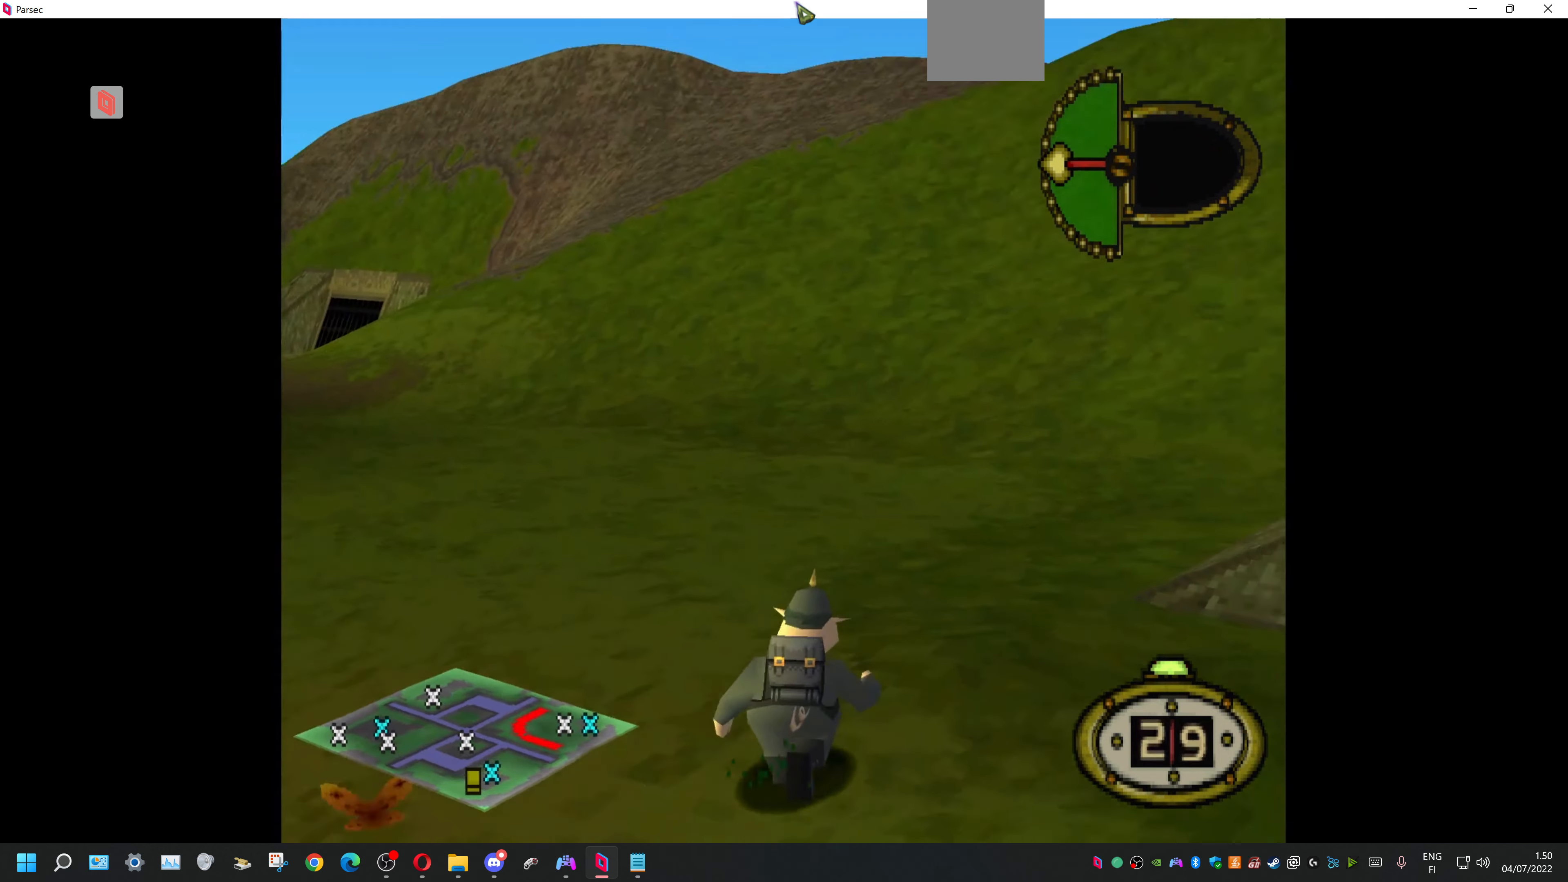
{"buttons": ["DPAD_UP", "DPAD_RIGHT"], "events": []}
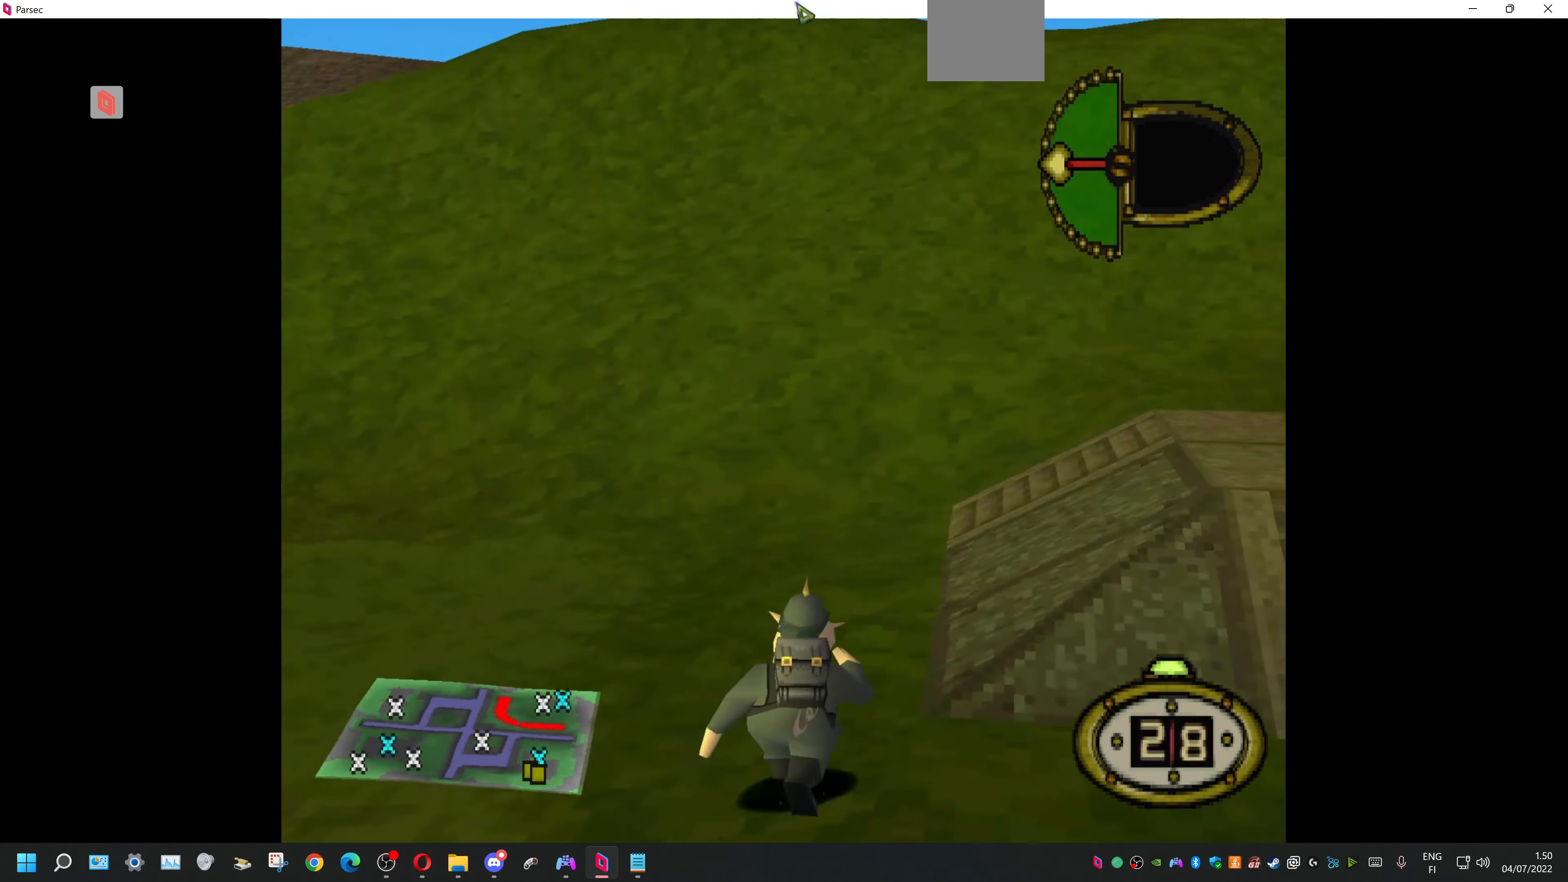
{"buttons": ["DPAD_DOWN", "DPAD_RIGHT"], "events": [[100, "DPAD_RIGHT", "up"], [133, "DPAD_UP", "up"], [300, "DPAD_DOWN", "down"], [400, "DPAD_RIGHT", "down"]]}
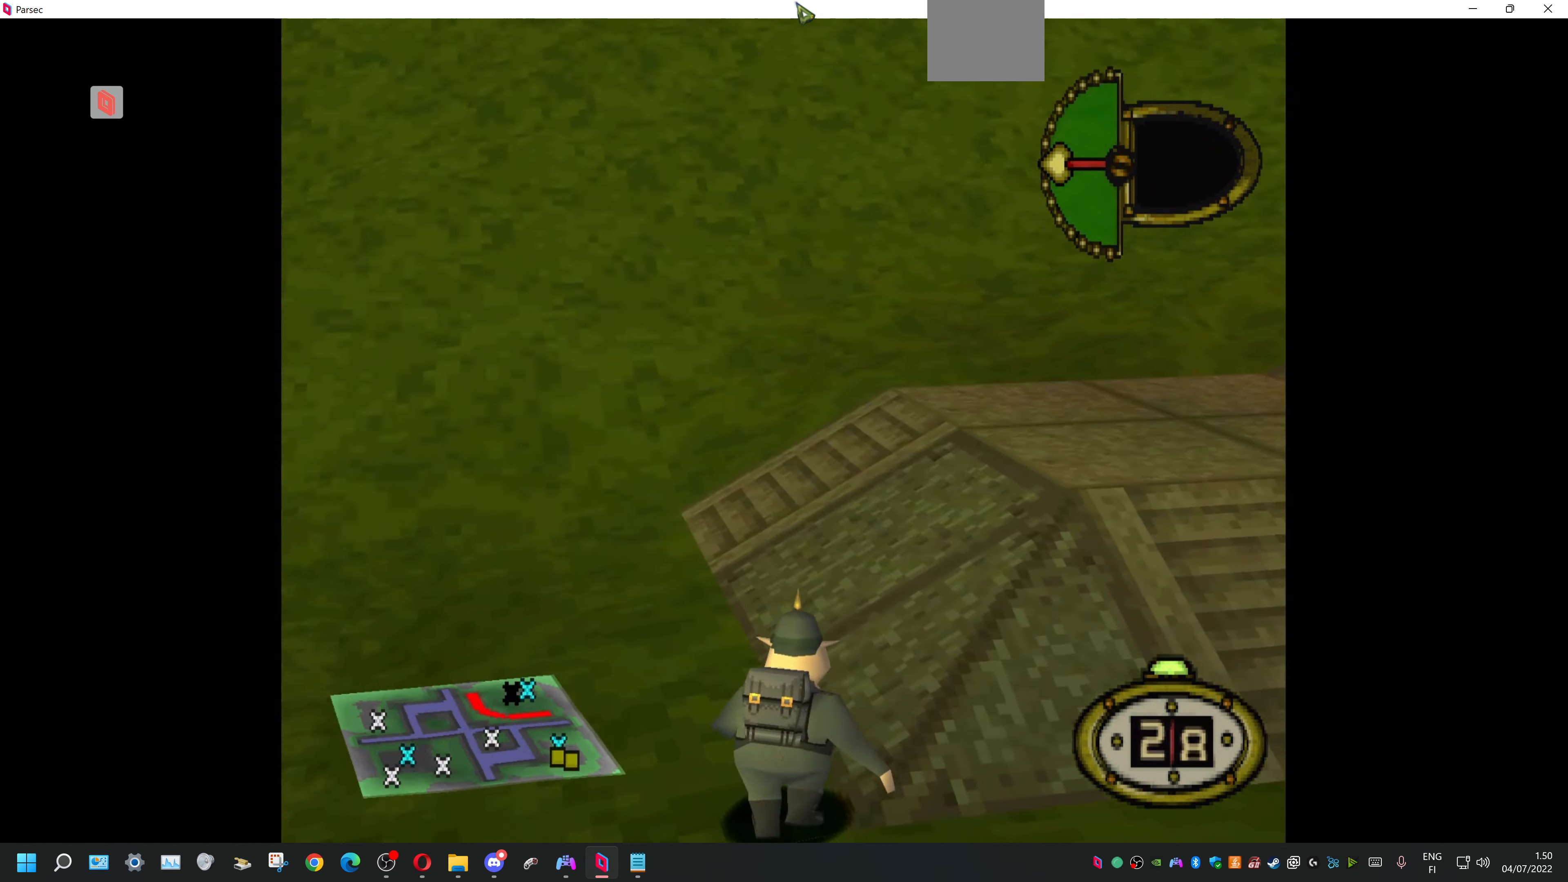
{"buttons": ["DPAD_DOWN", "DPAD_RIGHT"], "events": [[33, "DPAD_RIGHT", "up"], [66, "DPAD_LEFT", "down"], [333, "DPAD_LEFT", "up"], [366, "DPAD_RIGHT", "down"]]}
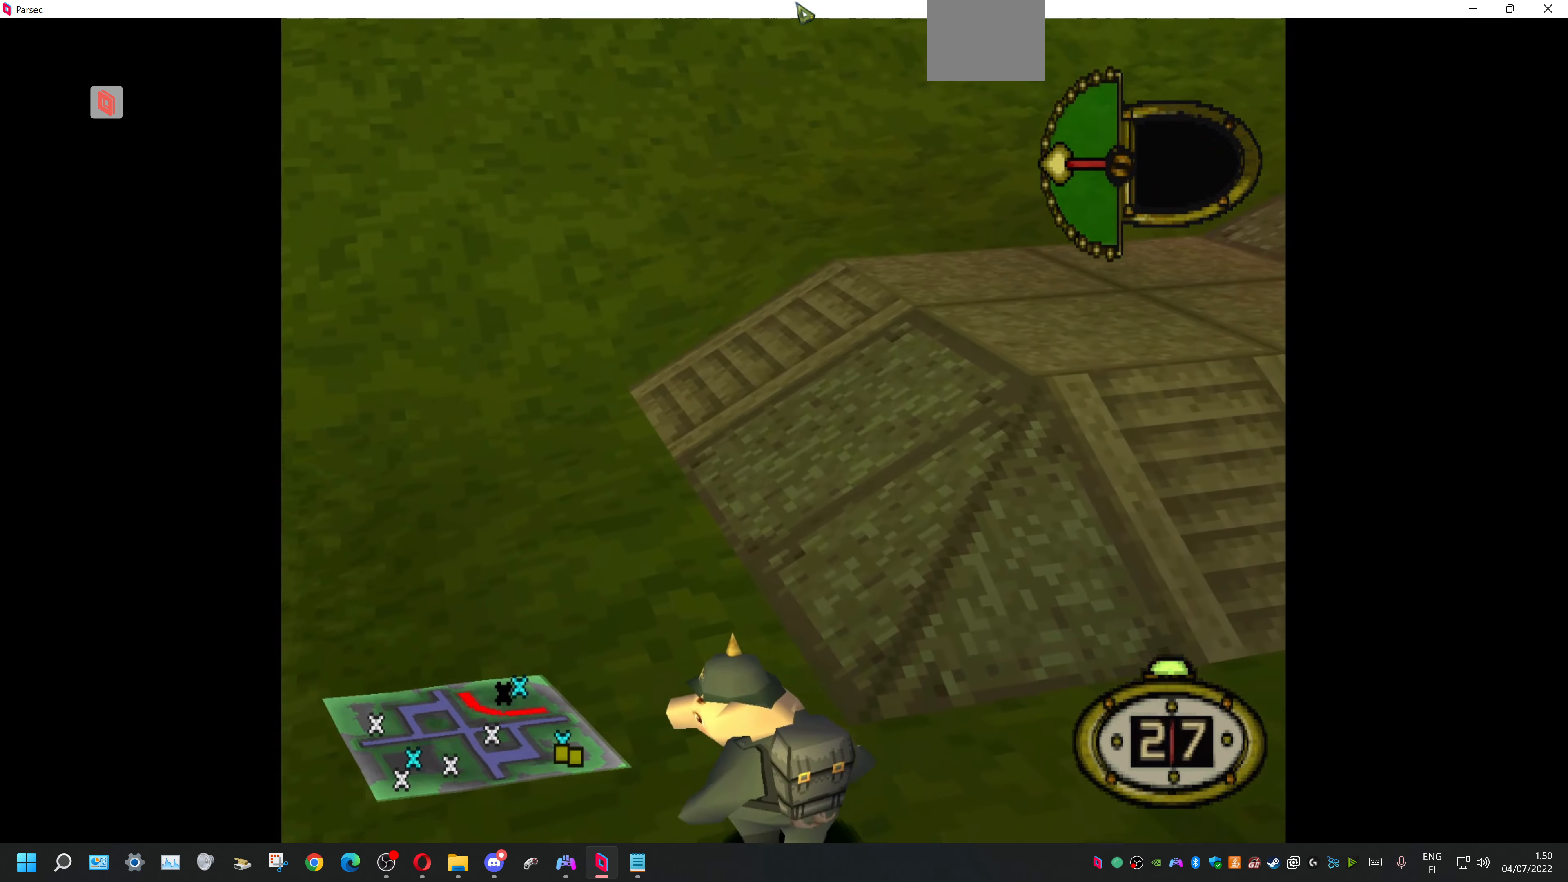
{"buttons": ["DPAD_RIGHT"], "events": [[500, "DPAD_DOWN", "up"]]}
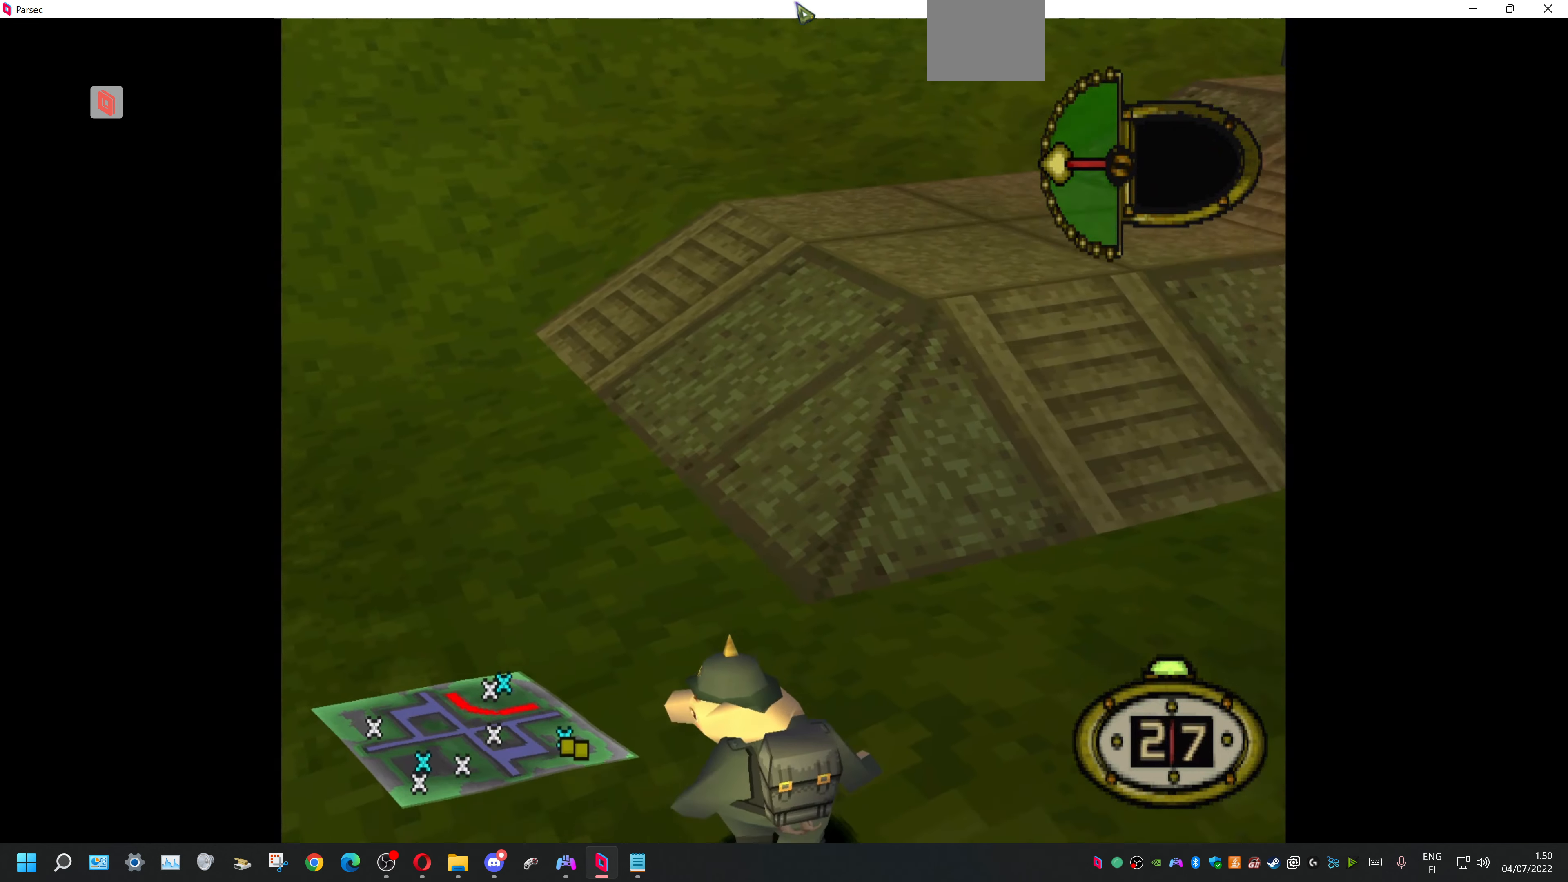
{"buttons": ["DPAD_UP", "DPAD_RIGHT"], "events": [[300, "DPAD_UP", "down"]]}
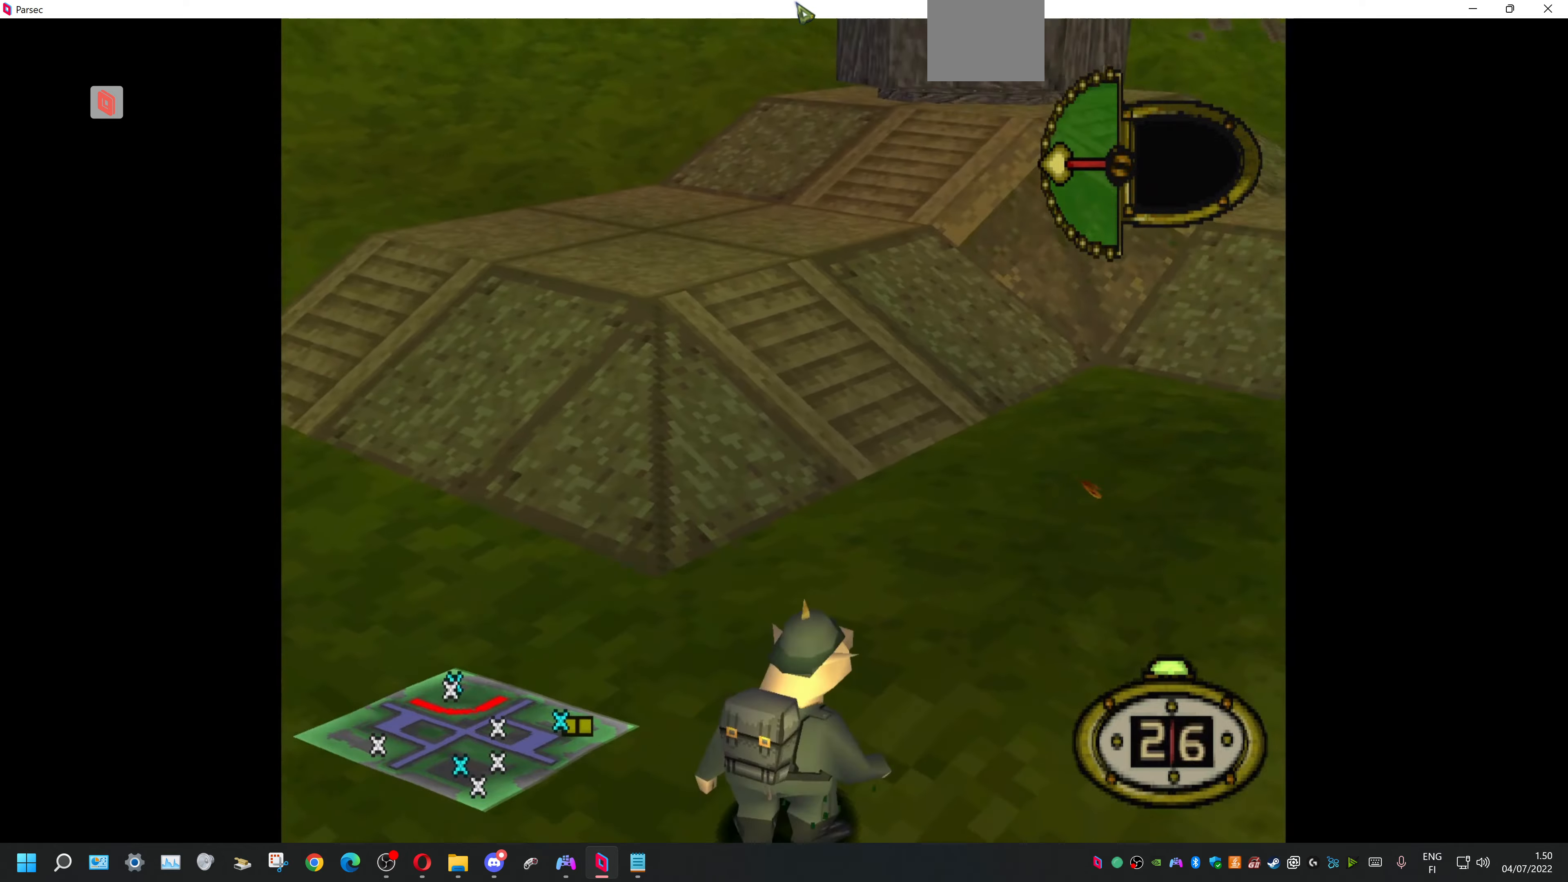
{"buttons": [], "events": [[134, "DPAD_UP", "up"], [167, "DPAD_RIGHT", "up"]]}
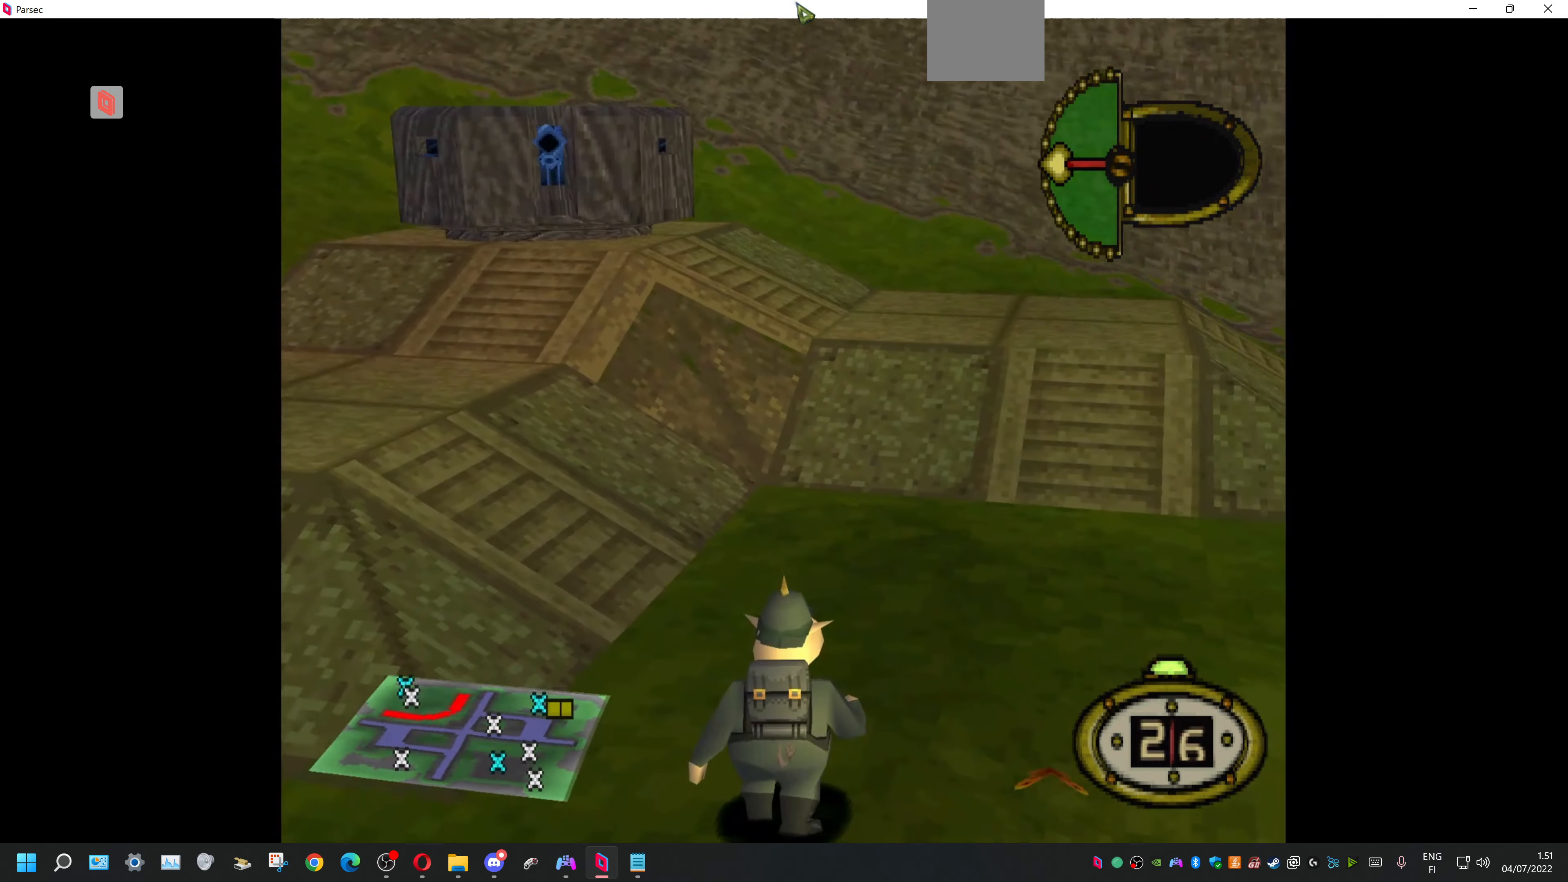
{"buttons": ["DPAD_UP"], "events": [[67, "DPAD_LEFT", "down"], [67, "DPAD_UP", "down"], [467, "DPAD_LEFT", "up"]]}
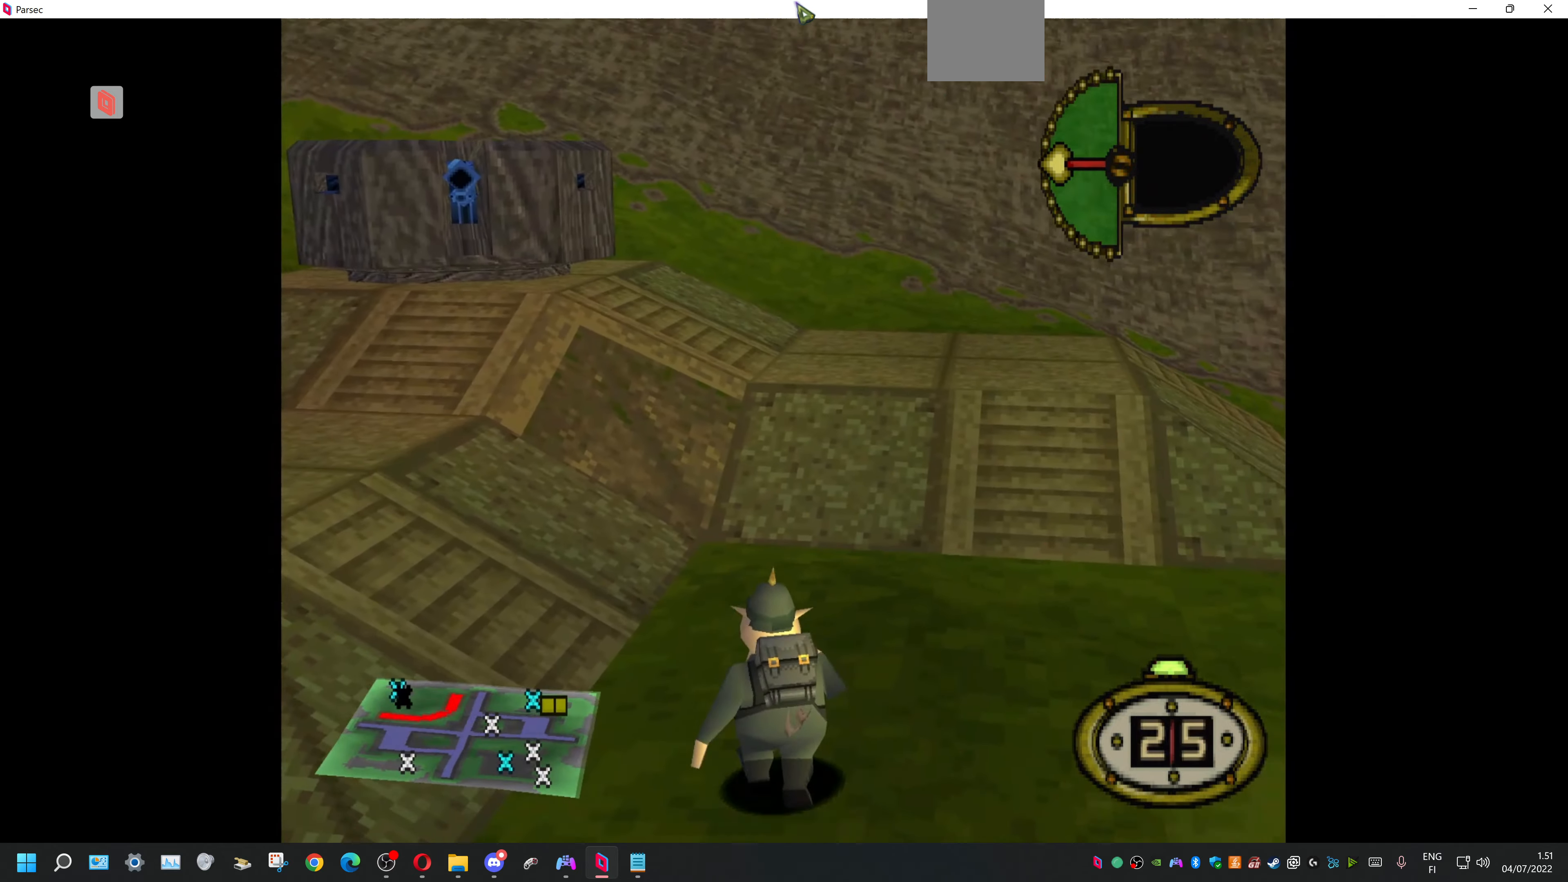
{"buttons": ["DPAD_UP"], "events": []}
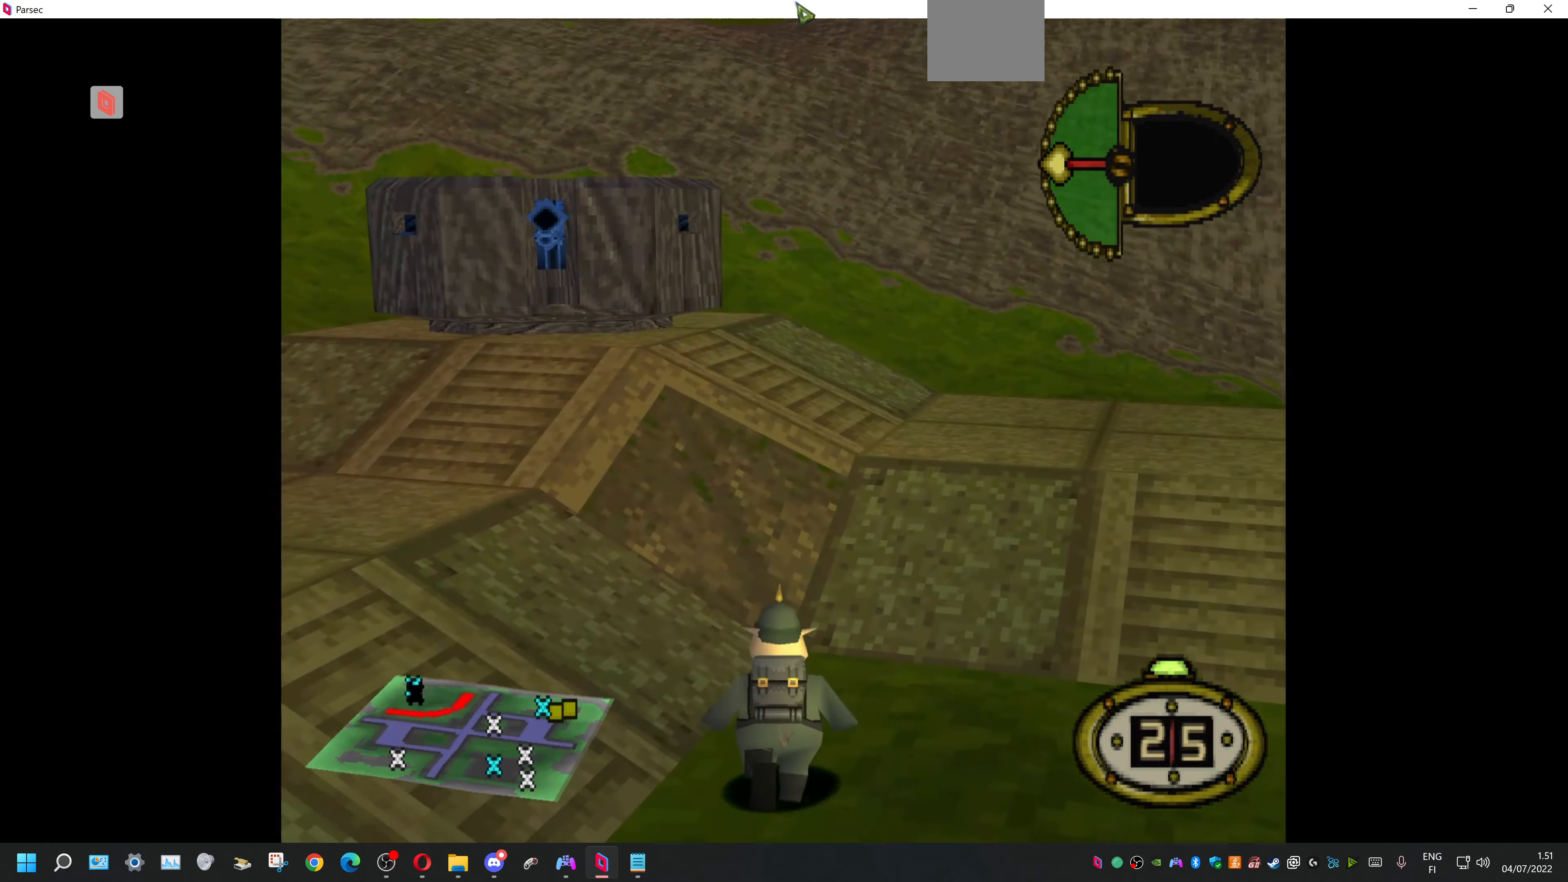
{"buttons": ["DPAD_RIGHT"], "events": [[100, "DPAD_RIGHT", "down"], [267, "DPAD_UP", "up"]]}
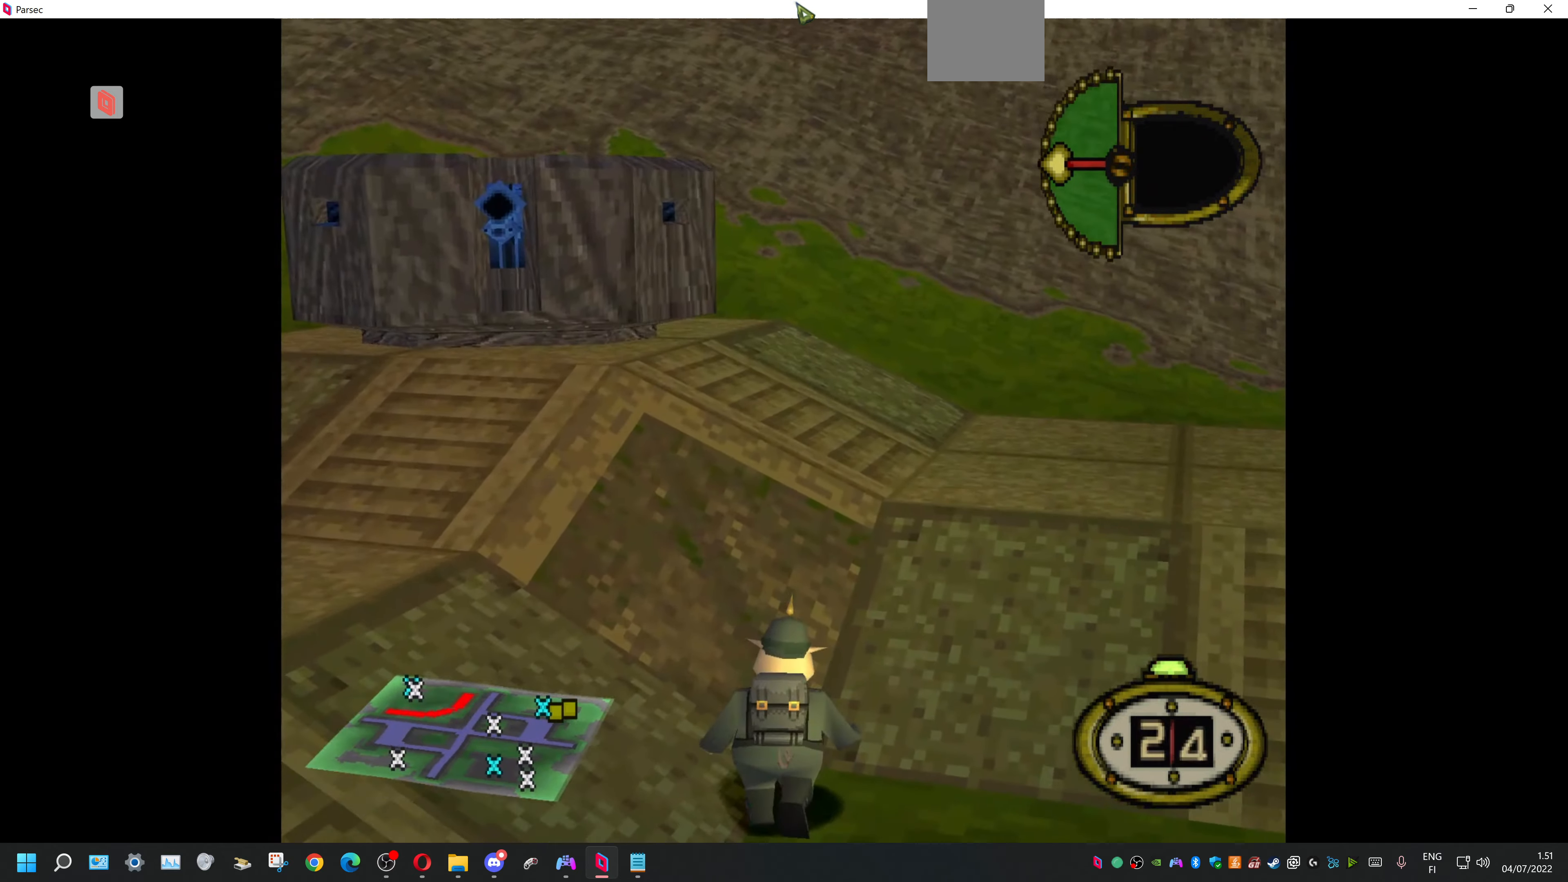
{"buttons": ["DPAD_RIGHT"], "events": []}
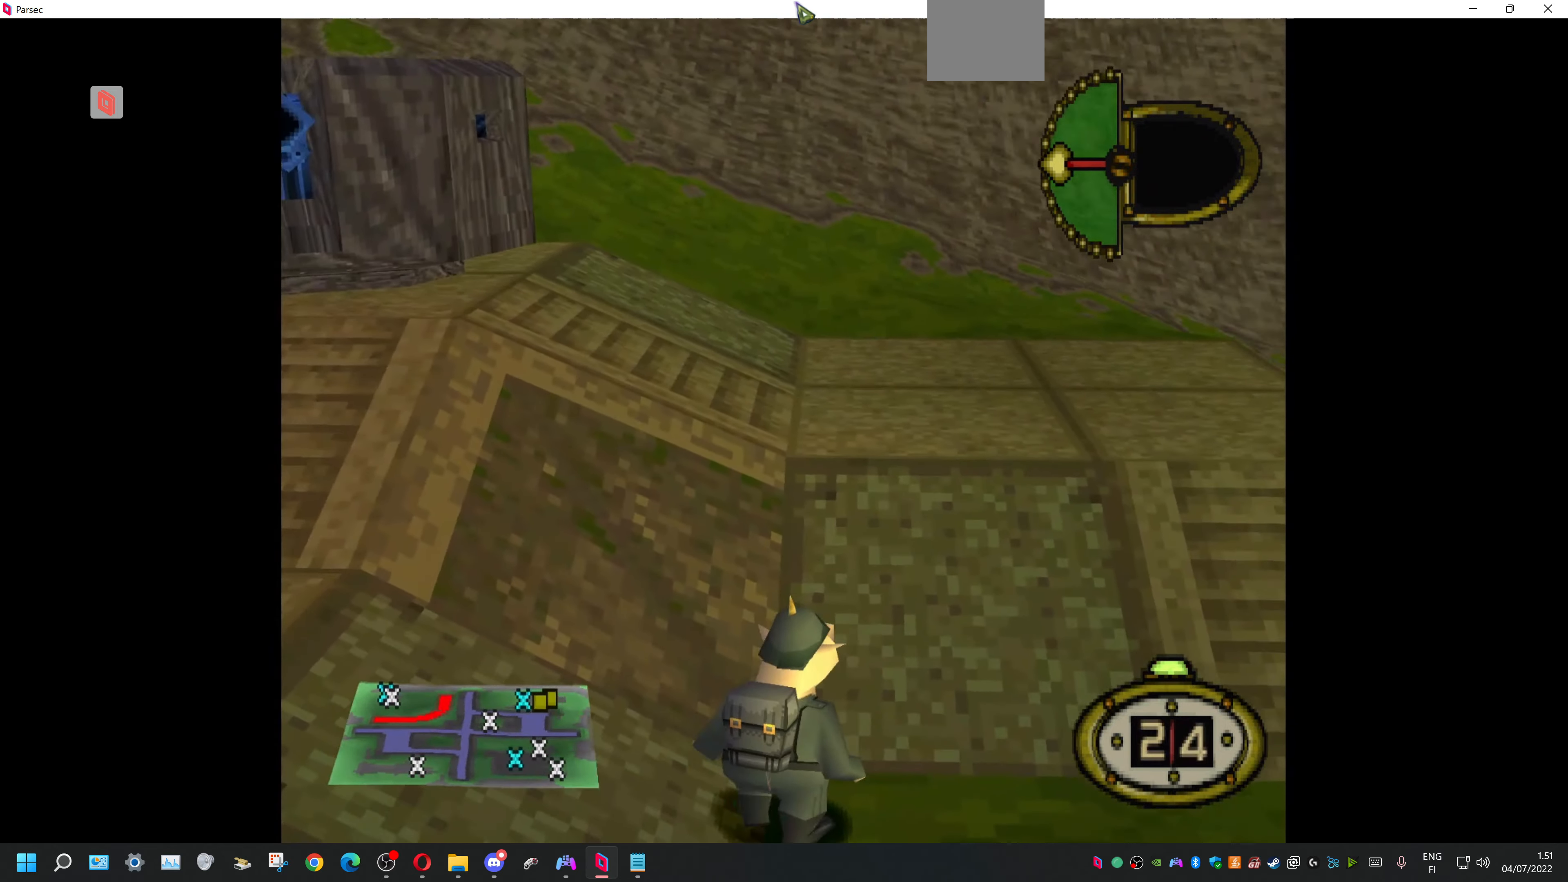
{"buttons": ["DPAD_RIGHT"], "events": [[134, "DPAD_UP", "down"], [234, "DPAD_UP", "up"]]}
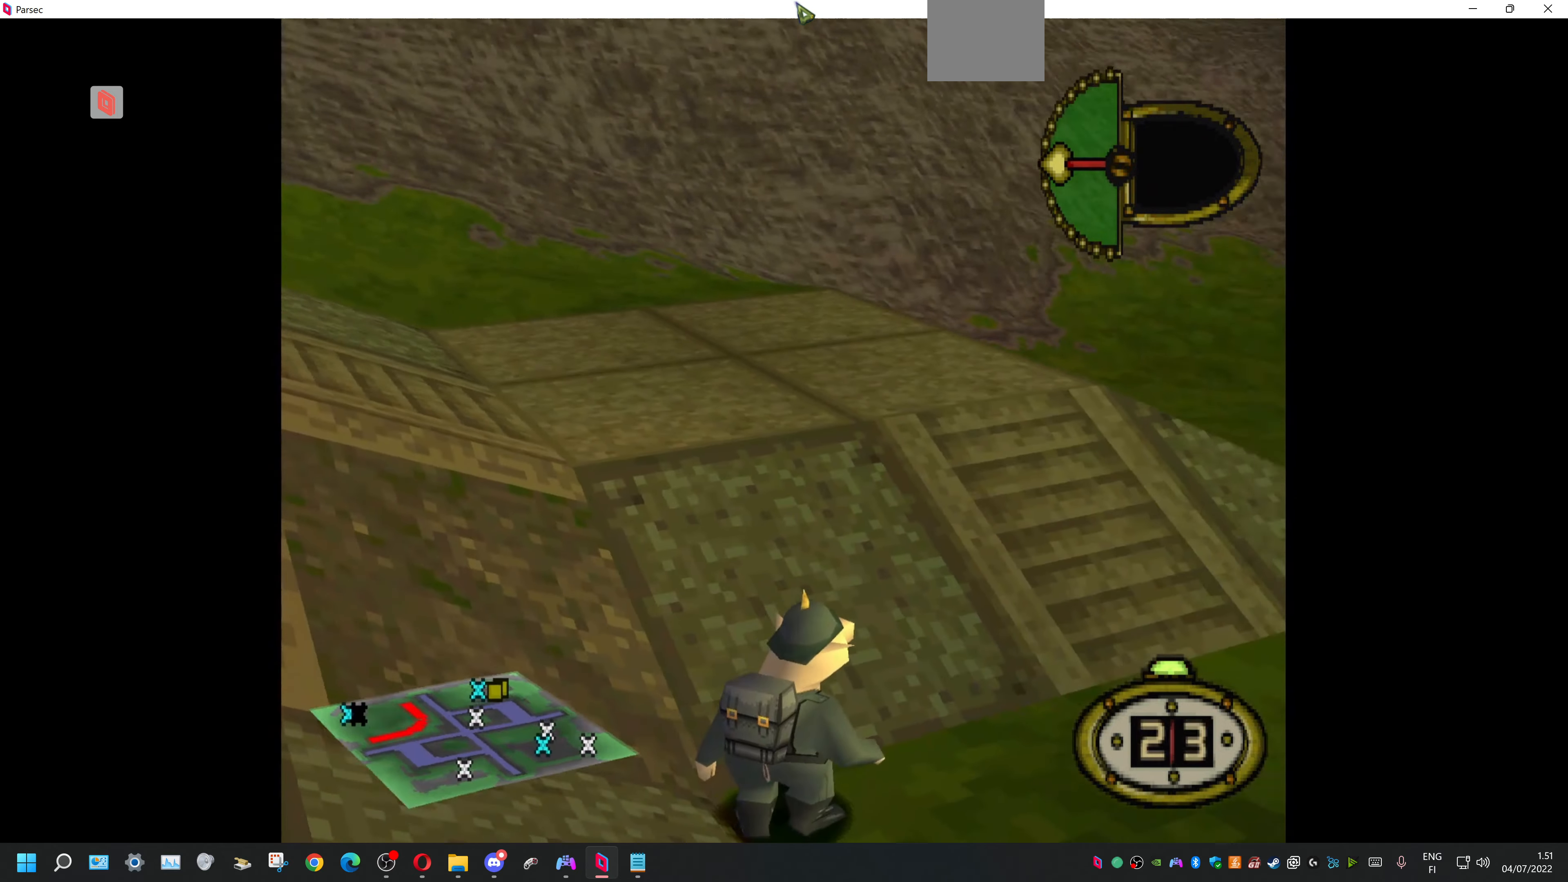
{"buttons": ["DPAD_RIGHT"], "events": []}
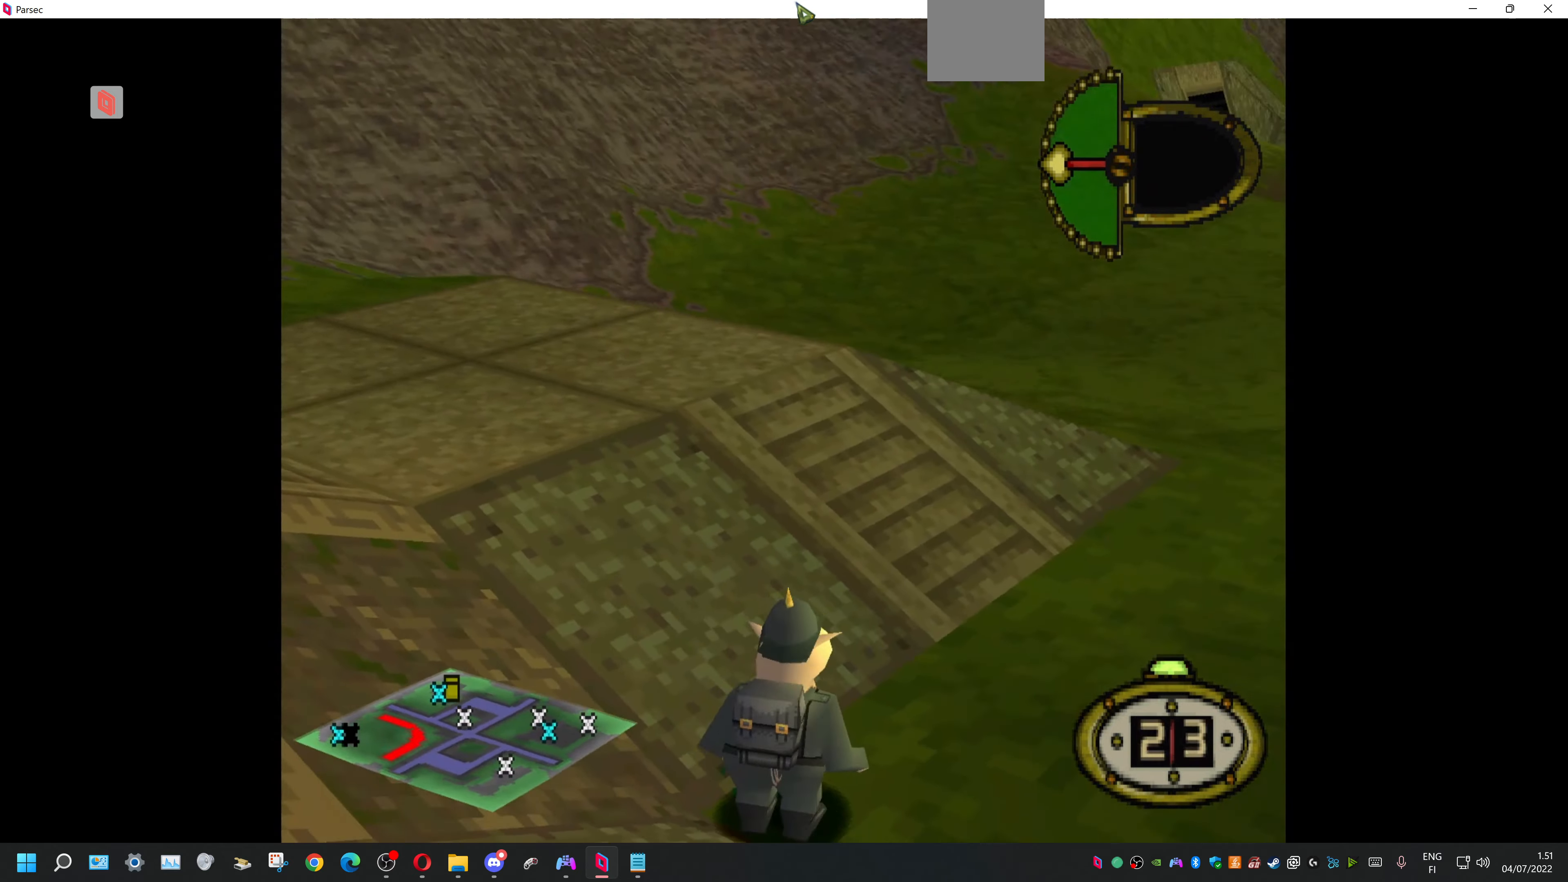
{"buttons": ["L1"], "events": [[267, "DPAD_RIGHT", "up"], [467, "L1", "down"]]}
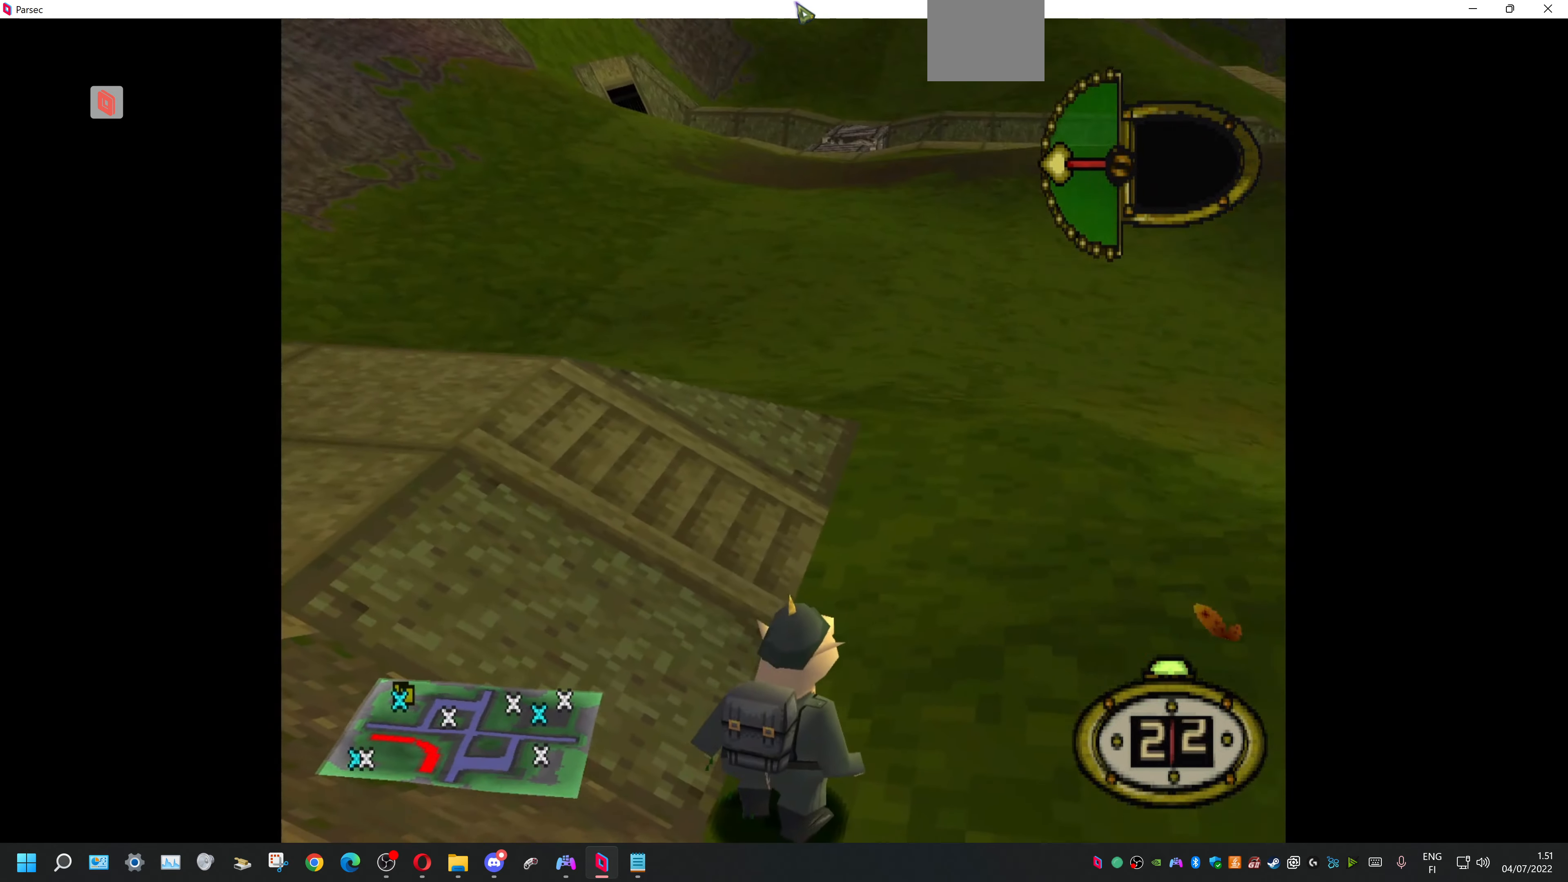
{"buttons": ["L1"], "events": []}
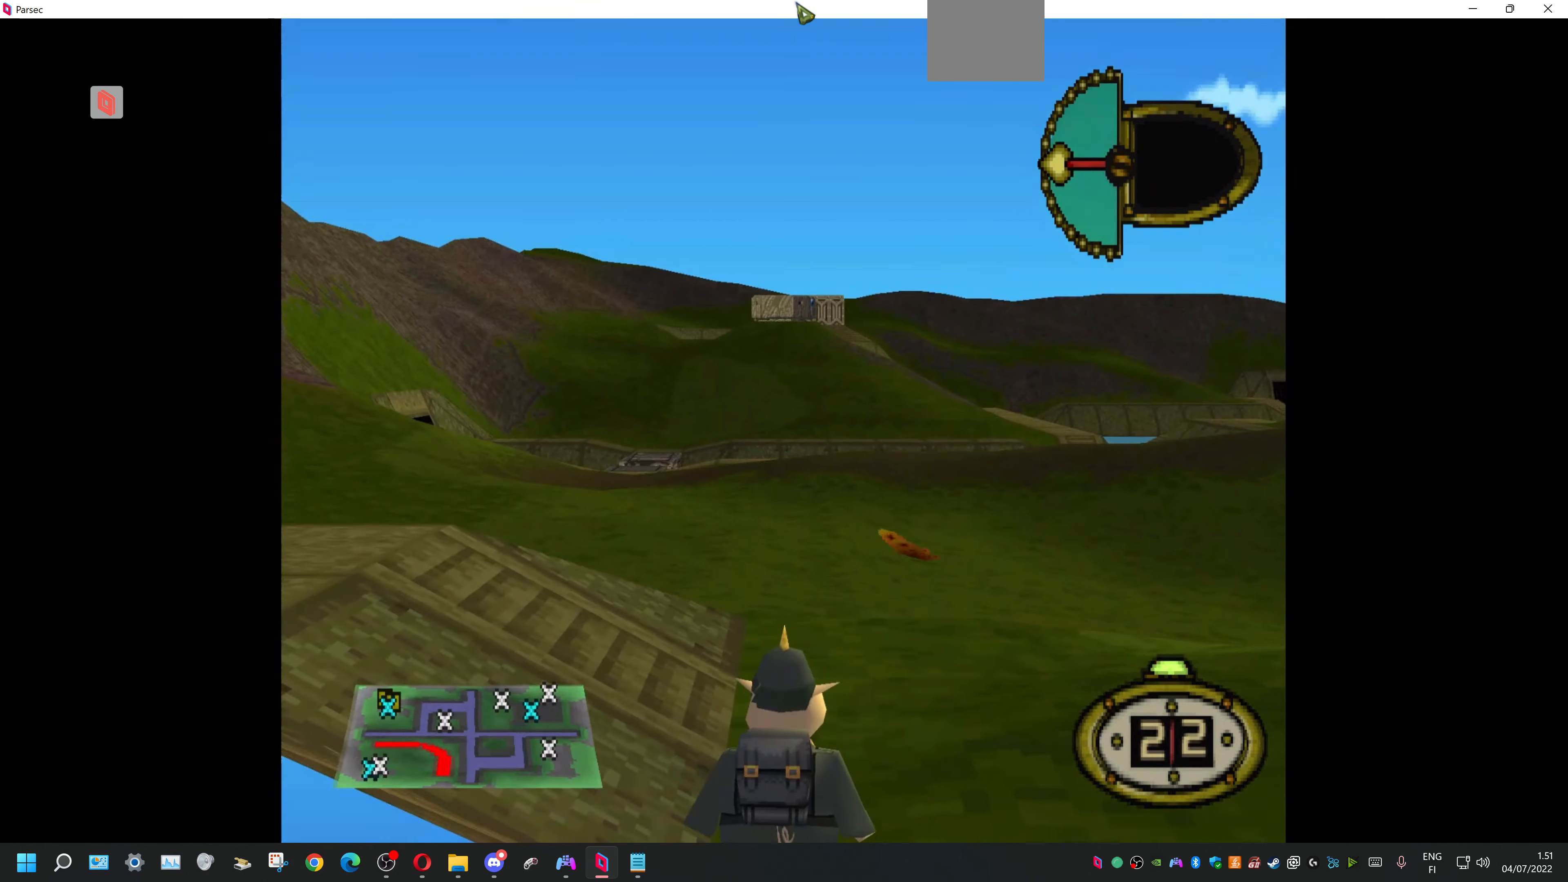
{"buttons": ["L1"], "events": []}
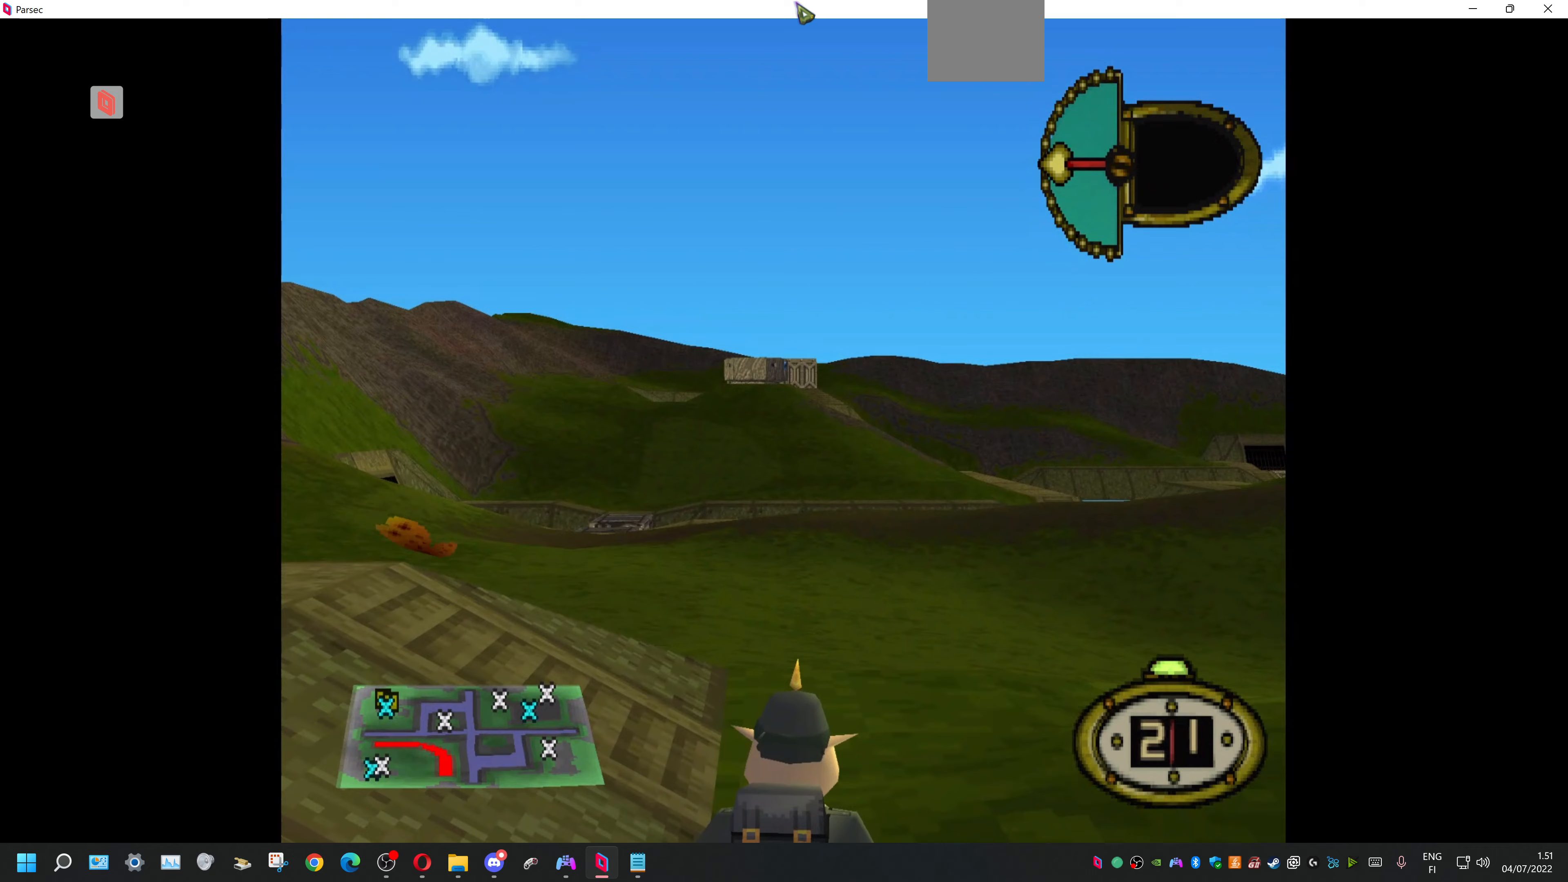
{"buttons": ["L1"], "events": []}
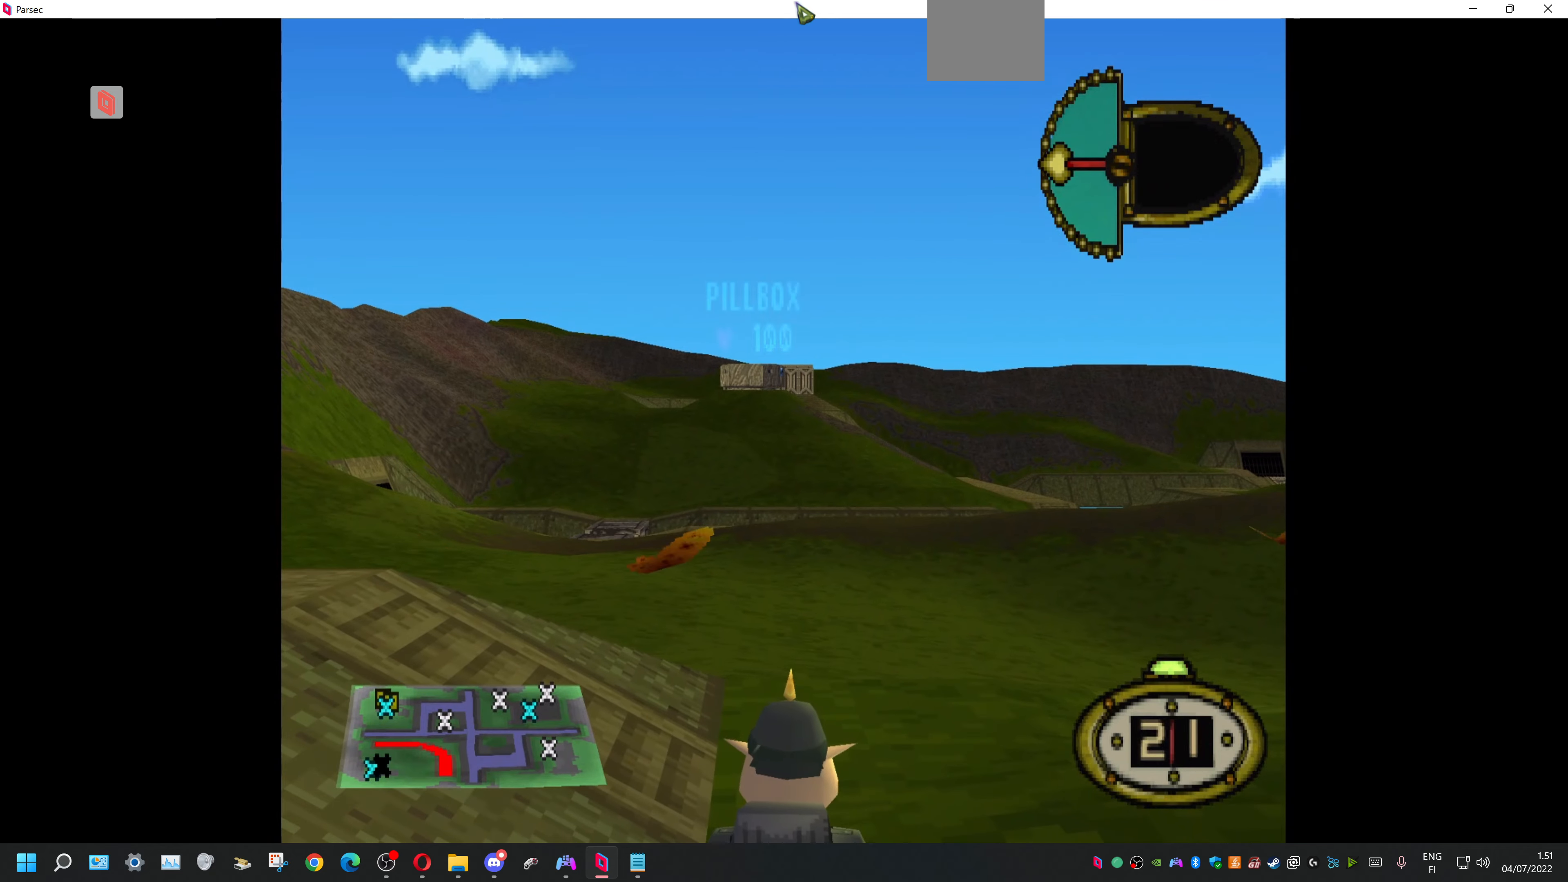
{"buttons": [], "events": [[333, "CIRCLE", "down"], [333, "L1", "up"], [500, "CIRCLE", "up"]]}
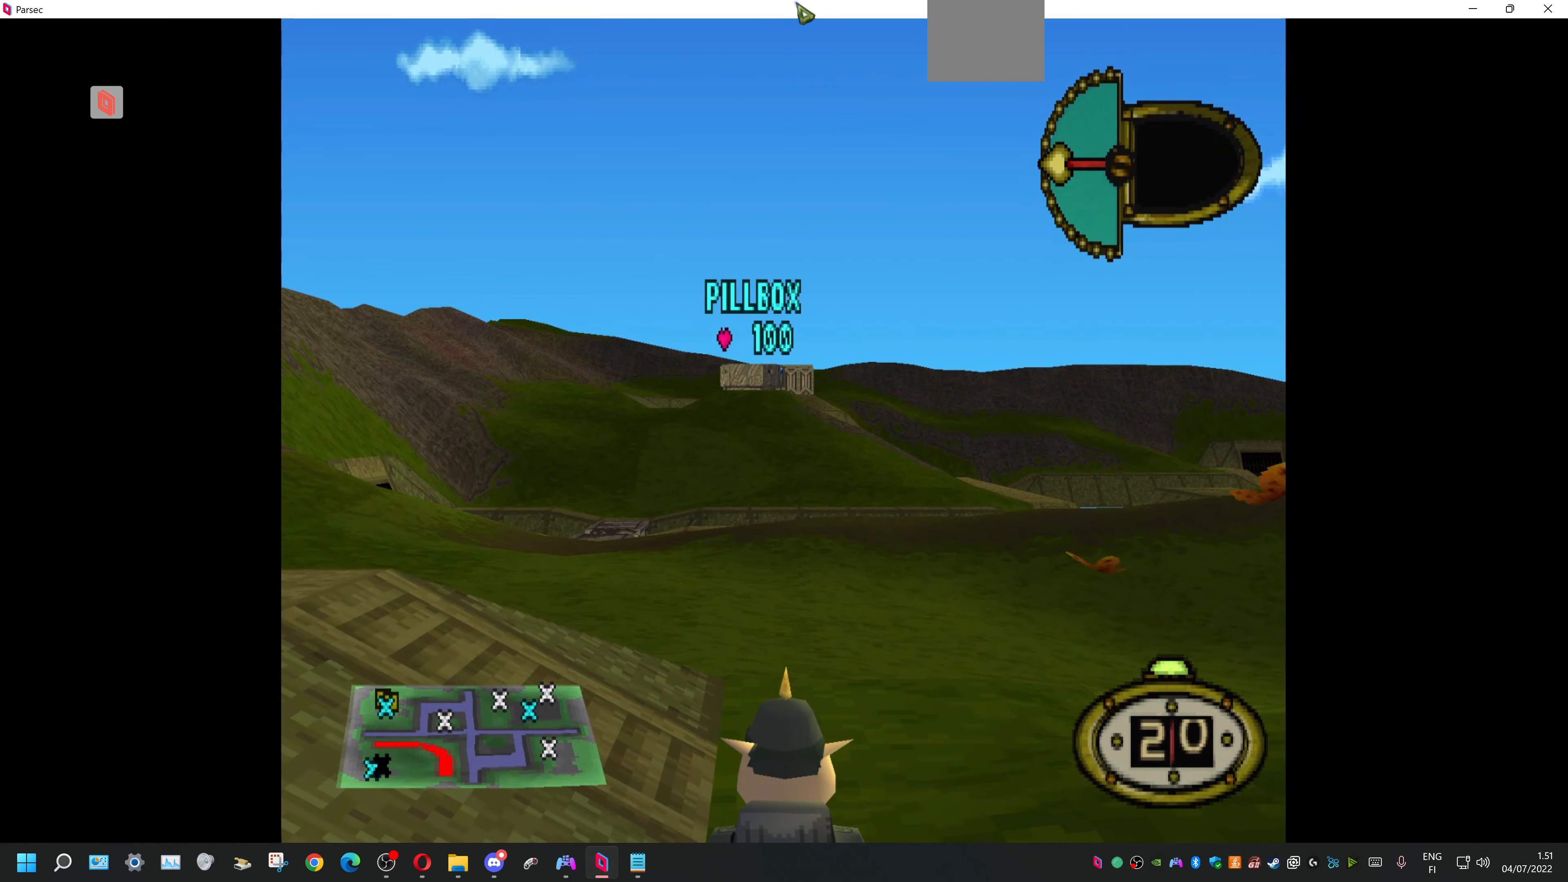
{"buttons": [], "events": []}
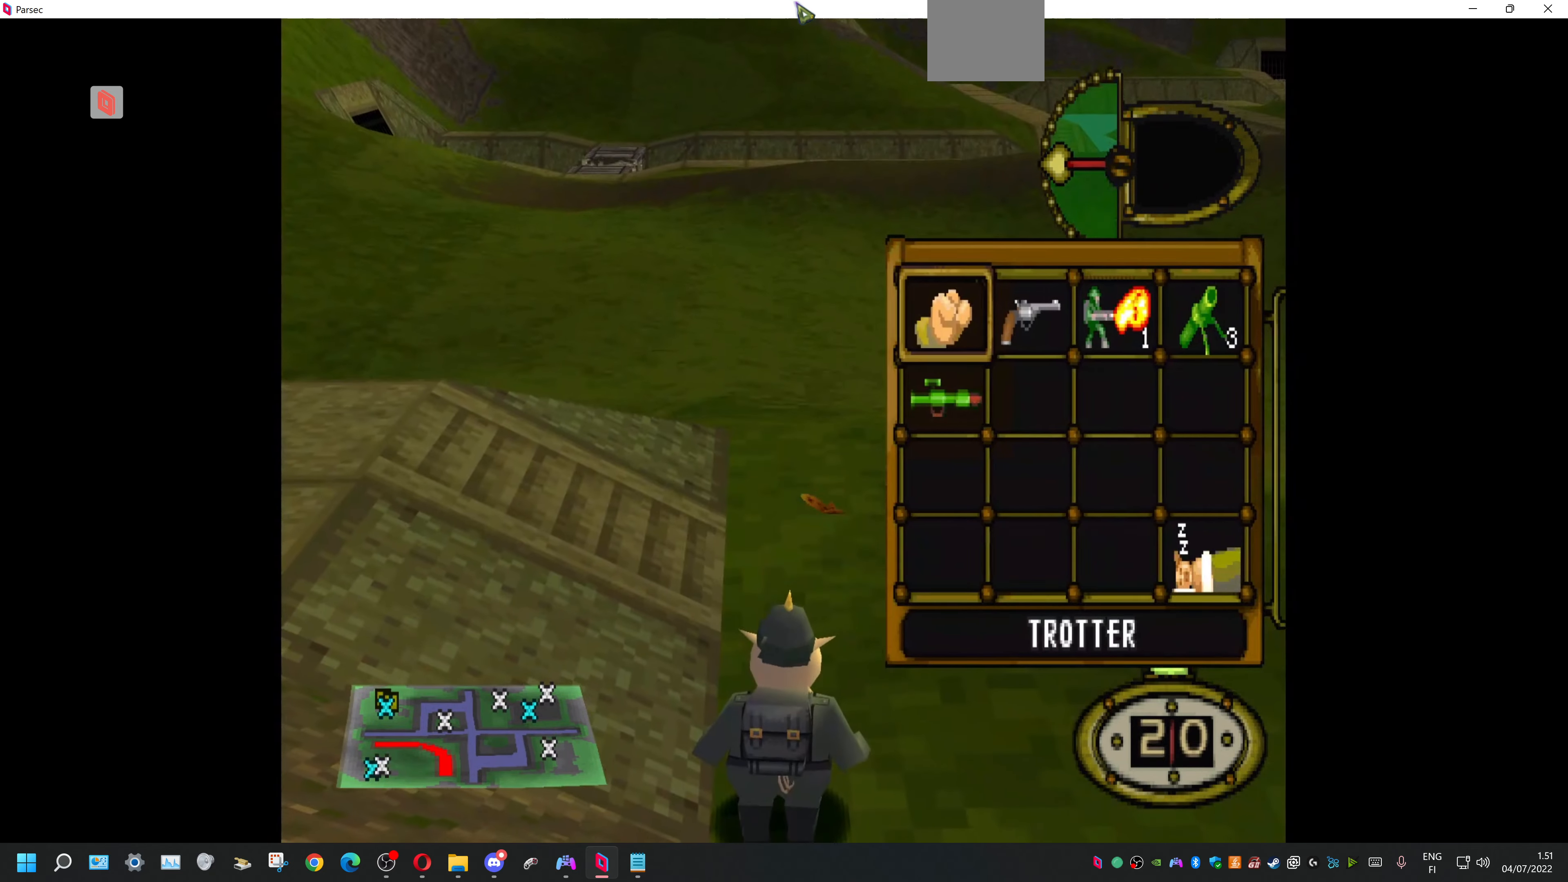
{"buttons": [], "events": []}